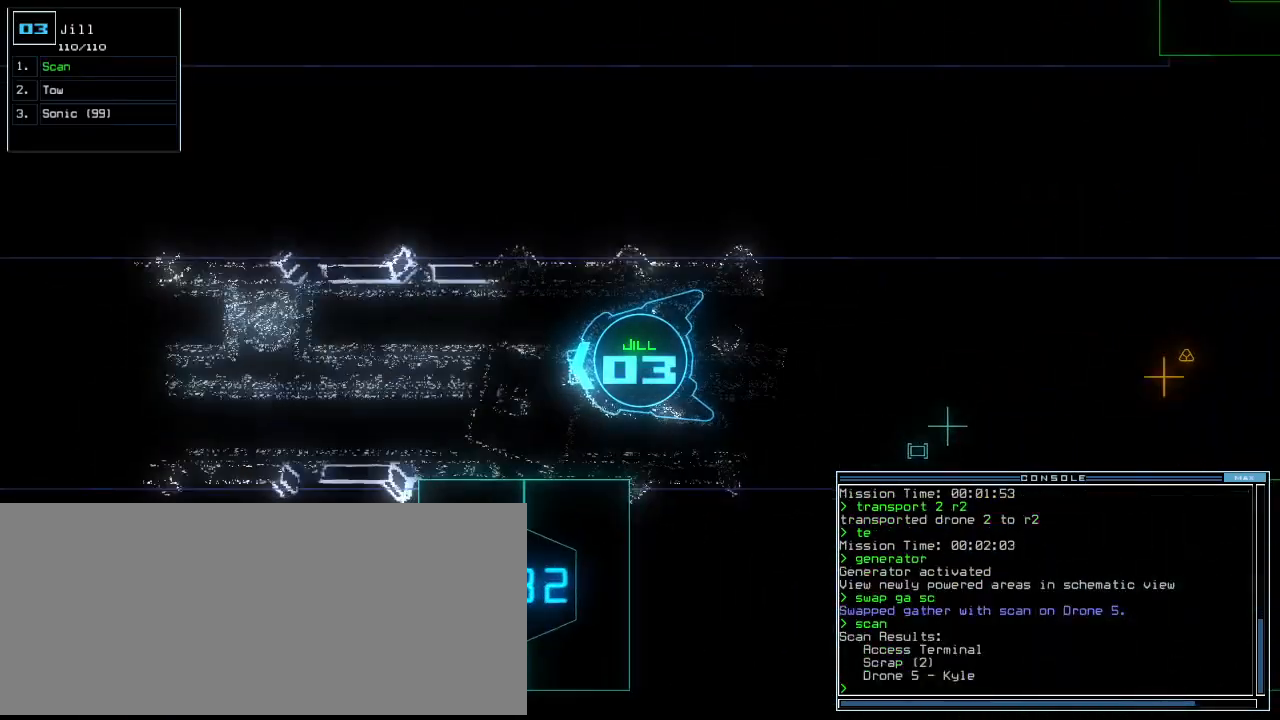
Gameplay with keyboard; each line is a JSON object with the keys held at the frame after it. "events" lists presses ("down") and releases ("up") of ".", "0", "1", "2", "3", "4", "5", "6", "7", "8", "9", "a", "b", "backspace", "c", "caps_lock", "comma", "ctrl_l", "ctrl_r", "d", "down", "e", "equals", "escape", "f", "f8", "g", "h", "i", "j", "k", "l", "left", "m", "minus", "n", "o", "p", "q", "quote", "r", "return", "right", "s", "semicolon", "shift_l", "shift_r", "space", "t", "tab", "tilde", "u", "up", "v", "w", "x", "y" and "z" between this image and that frame as [ms after this image, input, new state], when the widget could be followed in between. No other keys are recorded. Mouse input is not recorded. Not read: other_keys.
{"keys": ["up"], "events": []}
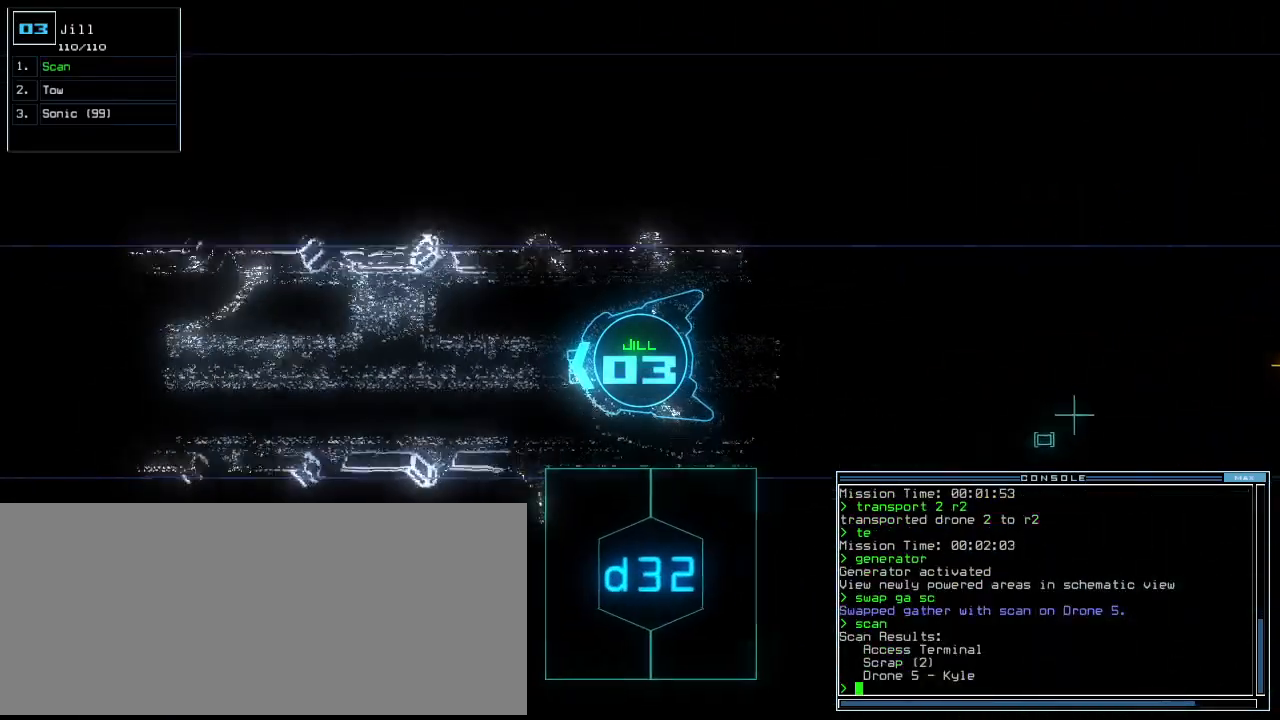
{"keys": ["up"], "events": [[220, "t", "down"], [300, "t", "up"], [320, "o", "down"], [420, "o", "up"]]}
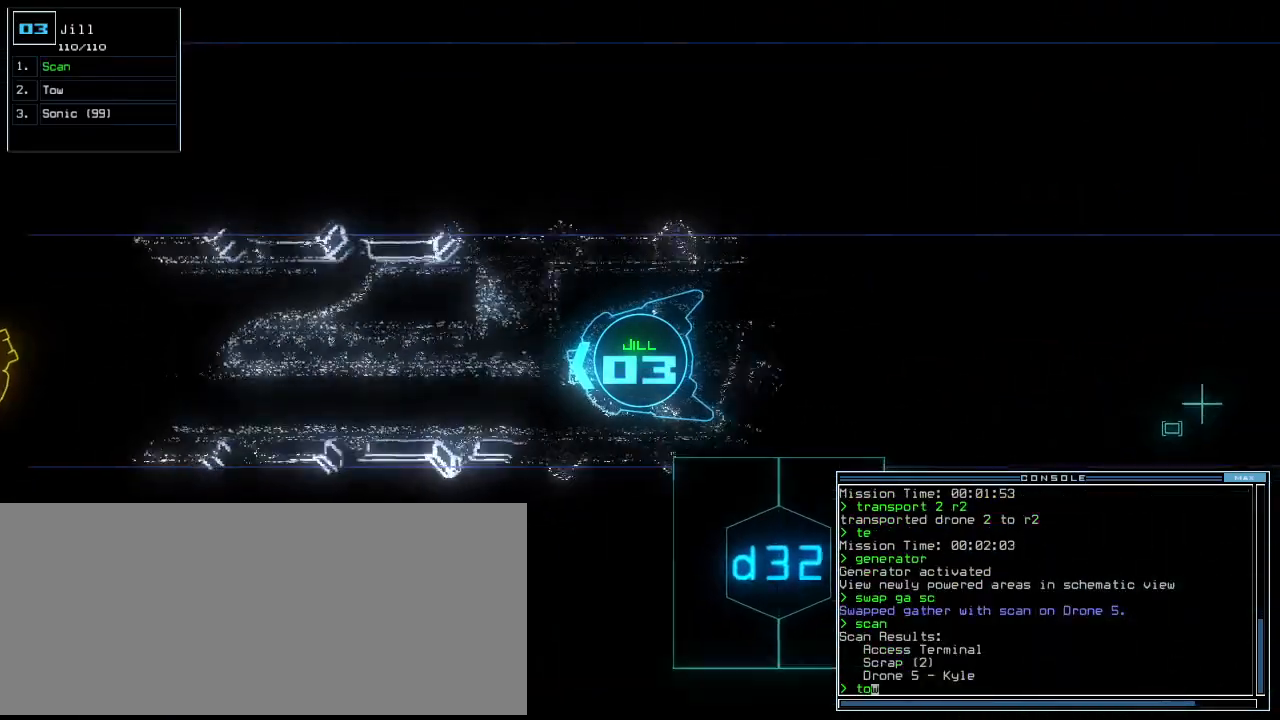
{"keys": ["up"], "events": [[360, "right", "down"], [460, "right", "up"]]}
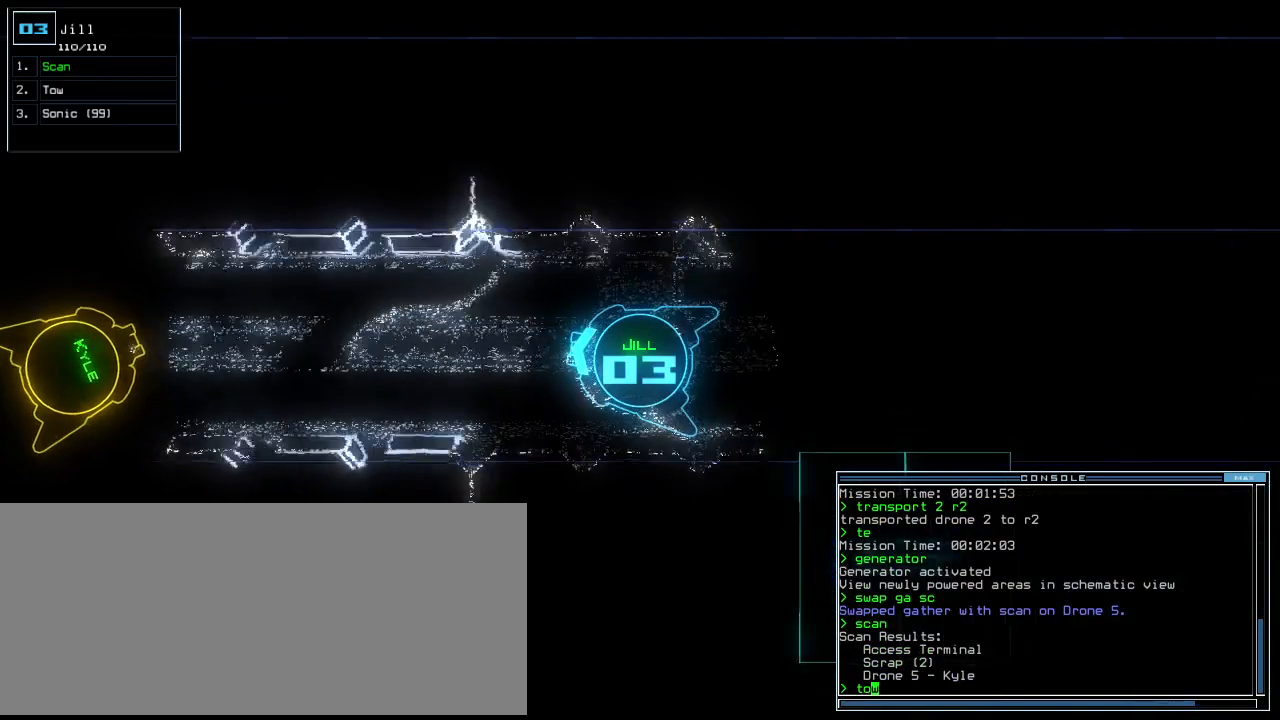
{"keys": ["up"], "events": [[240, "left", "down"], [300, "left", "up"]]}
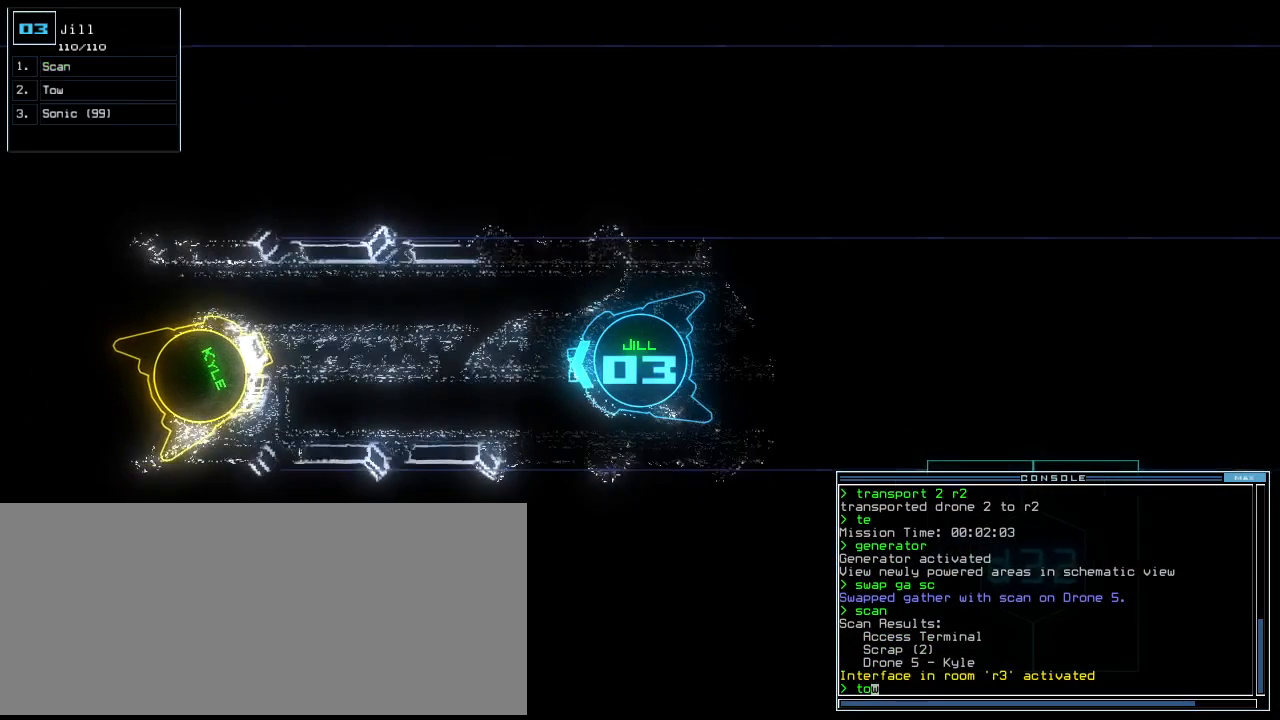
{"keys": ["up"], "events": []}